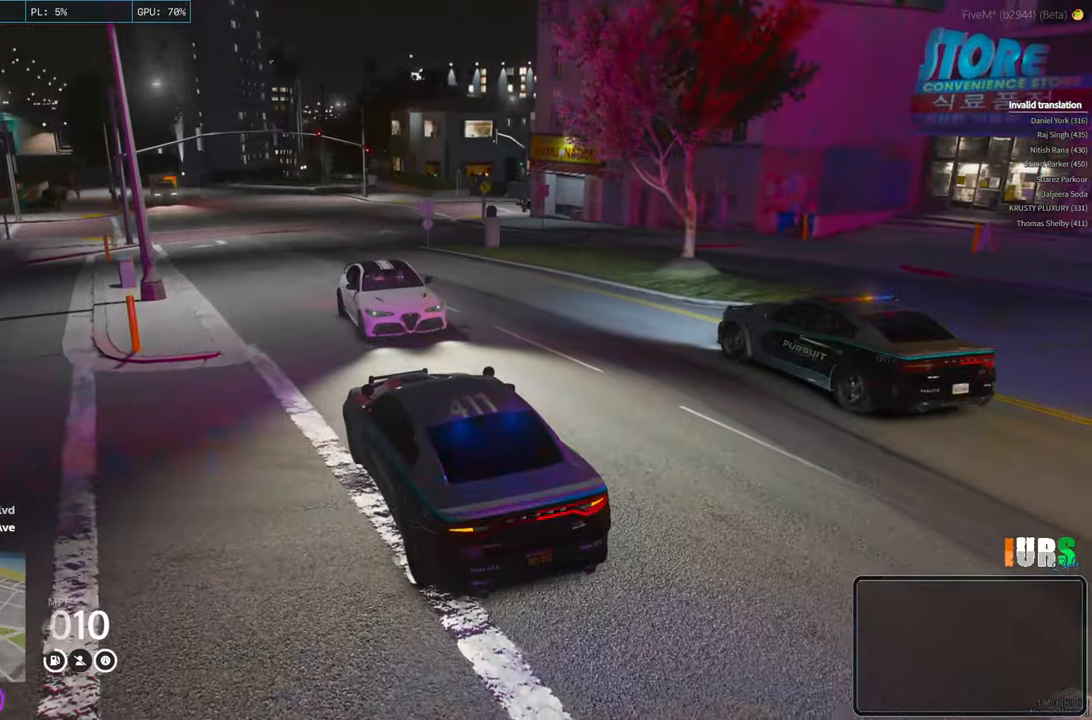
Gameplay with keyboard; each line is a JSON object with the keys held at the frame after it. "events" lists presses ("down") and releases ("up") of "a", "ctrl", "d", "e", "q", "s", "shift", "space" and "w" between this image and that frame as [ms after this image, input, new state], when the widget could be followed in between. No other keys are recorded. Mouse input is not recorded.
{"keys": [], "events": []}
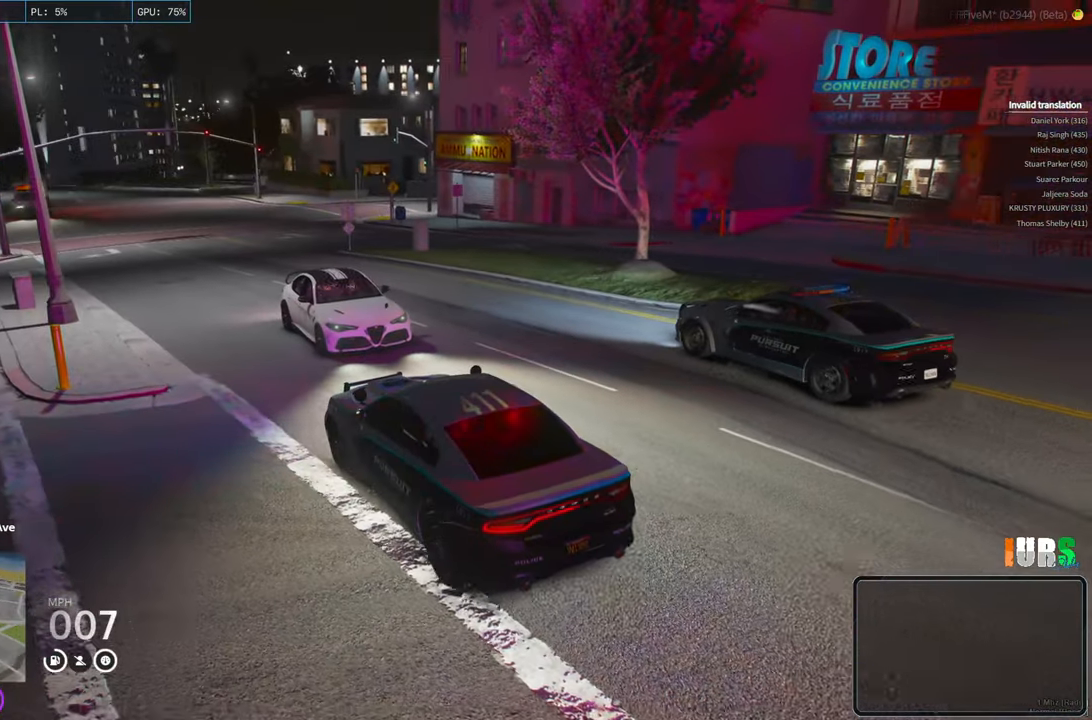
{"keys": ["w"], "events": [[50, "w", "down"], [183, "w", "up"], [383, "w", "down"]]}
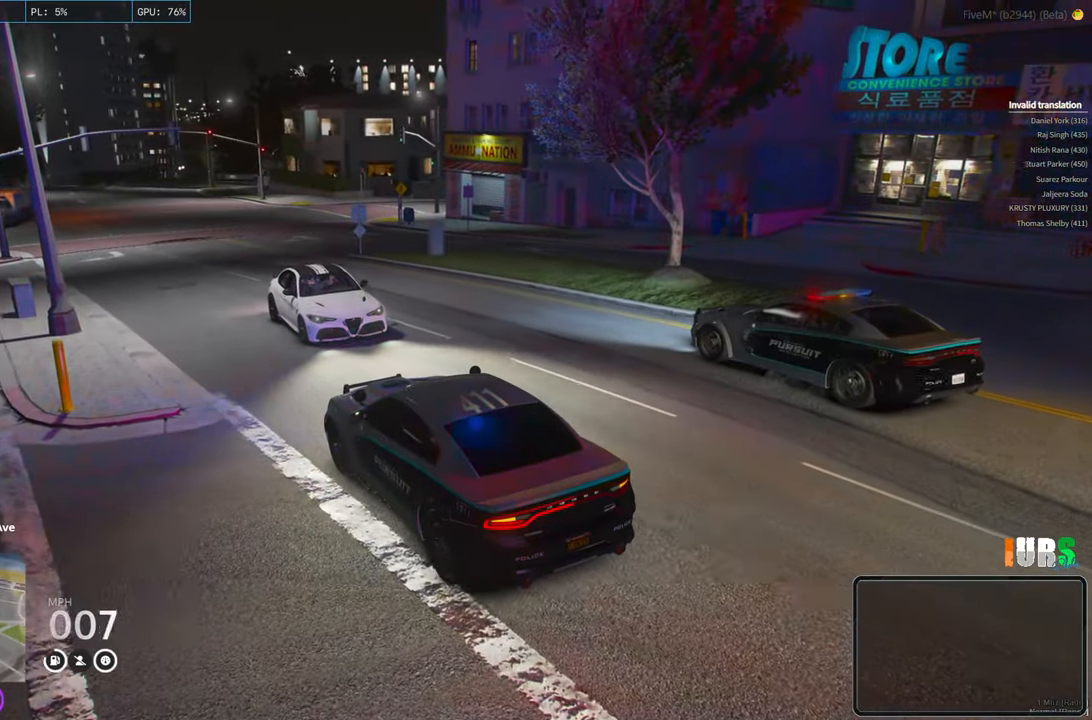
{"keys": ["w"], "events": []}
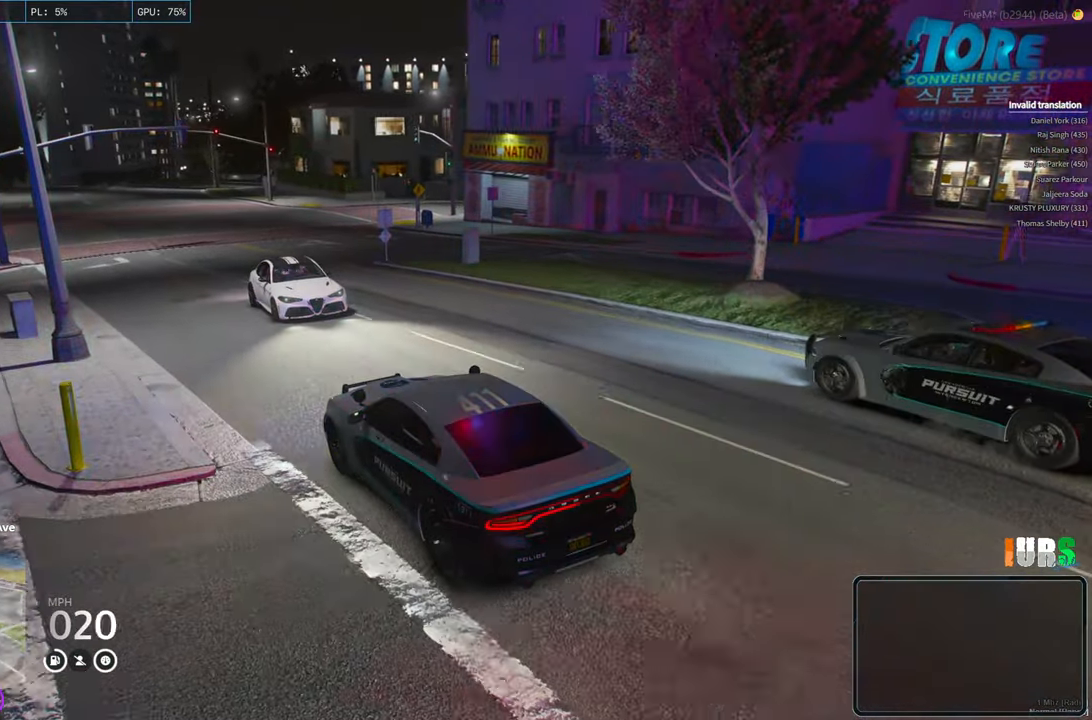
{"keys": ["w"], "events": []}
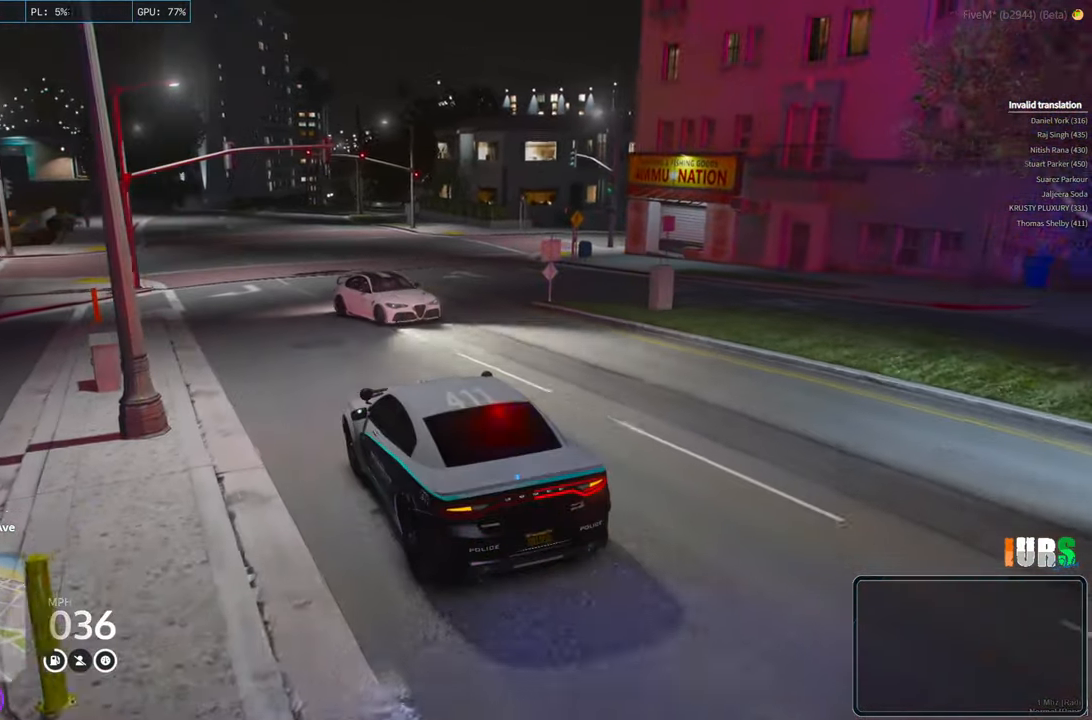
{"keys": [], "events": [[116, "w", "up"]]}
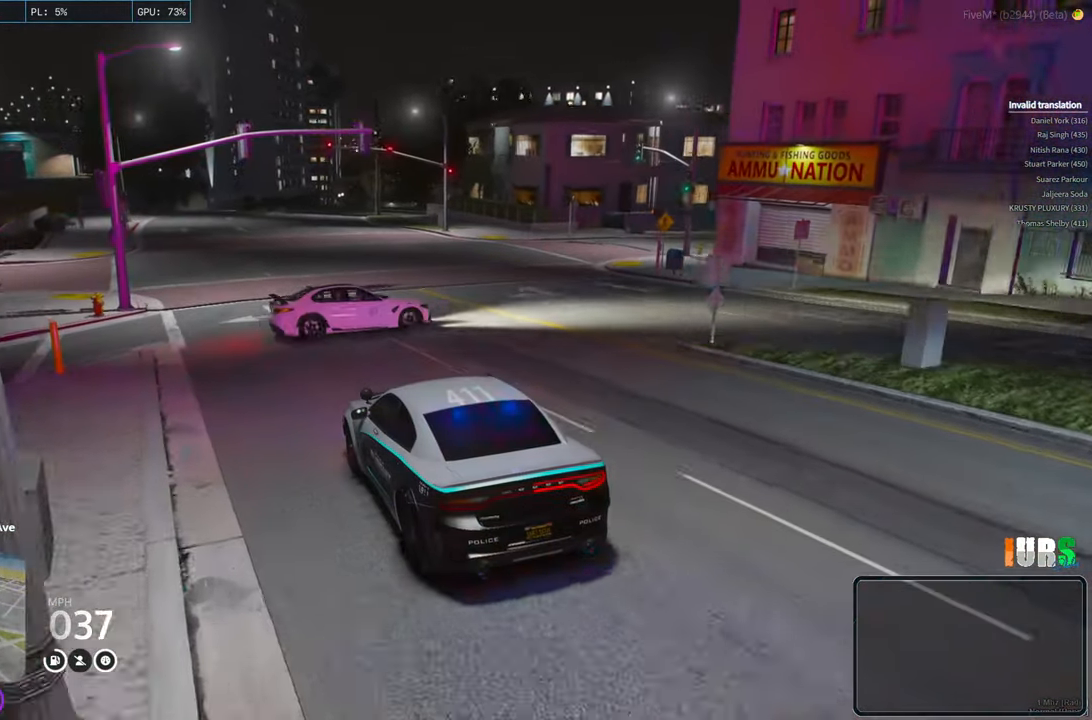
{"keys": [], "events": [[16, "s", "down"], [250, "s", "up"]]}
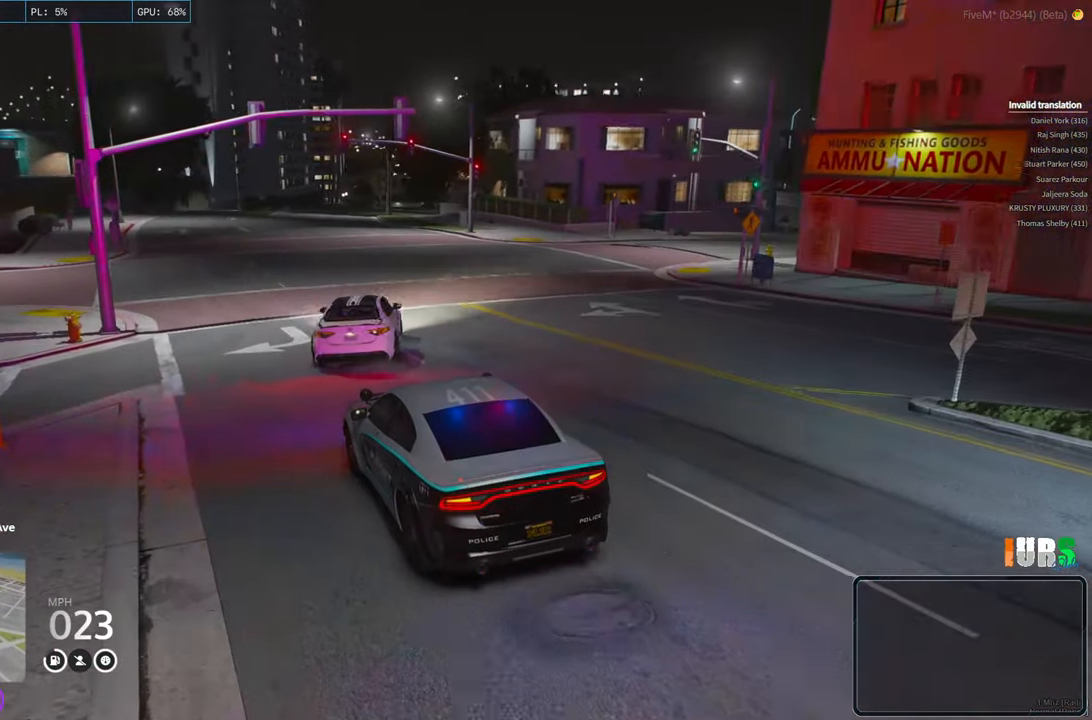
{"keys": [], "events": [[66, "w", "down"], [366, "w", "up"]]}
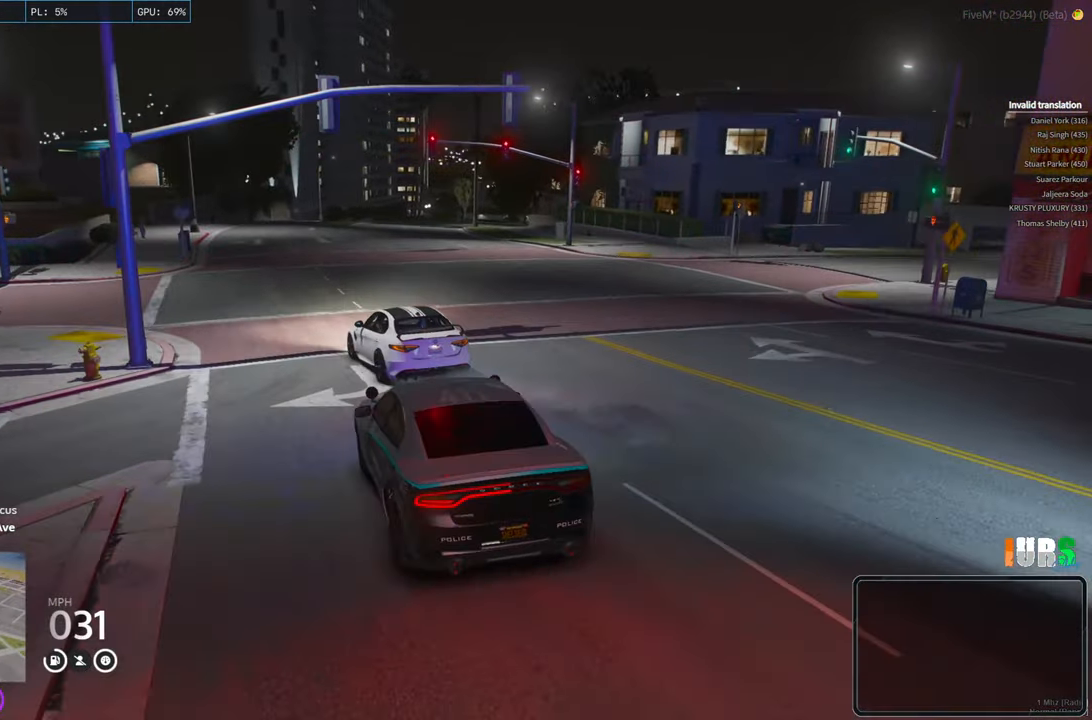
{"keys": [], "events": [[166, "s", "down"], [400, "s", "up"]]}
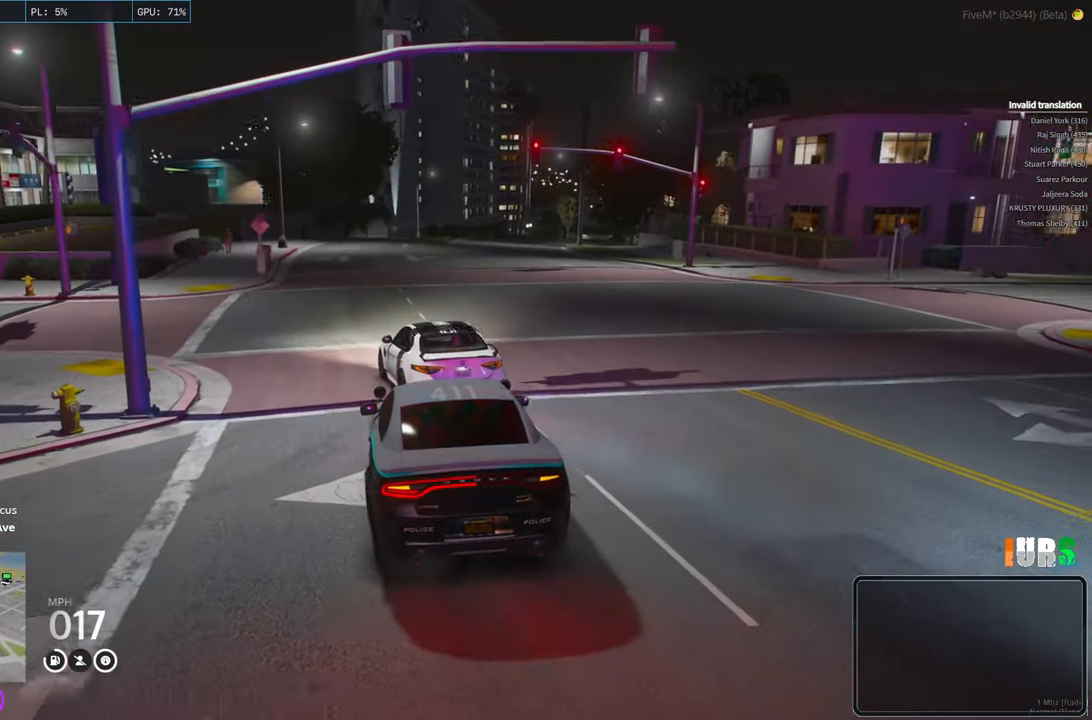
{"keys": ["a"], "events": [[483, "a", "down"]]}
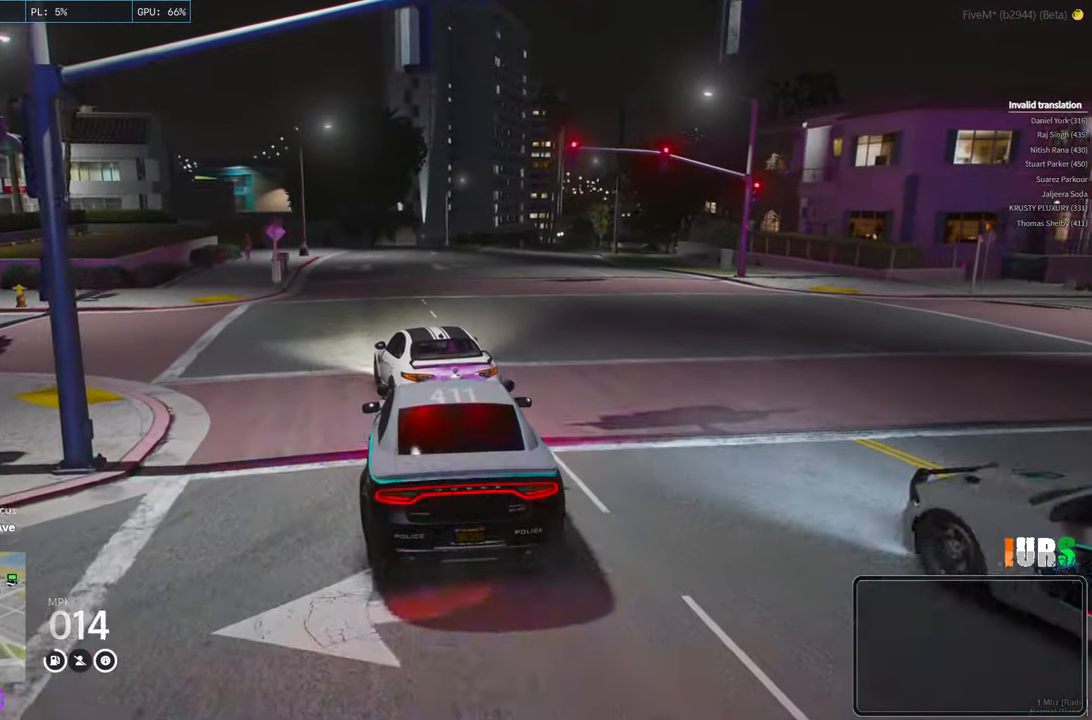
{"keys": ["w"], "events": [[466, "w", "down"], [500, "a", "up"]]}
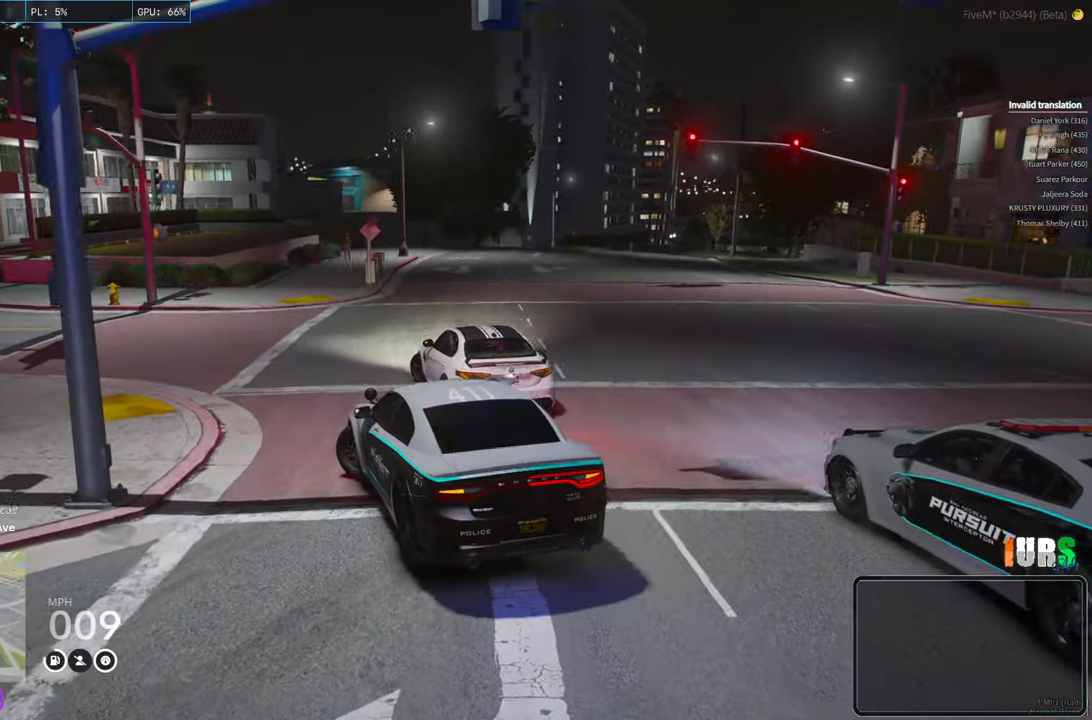
{"keys": [], "events": [[250, "a", "down"], [366, "w", "up"], [433, "a", "up"]]}
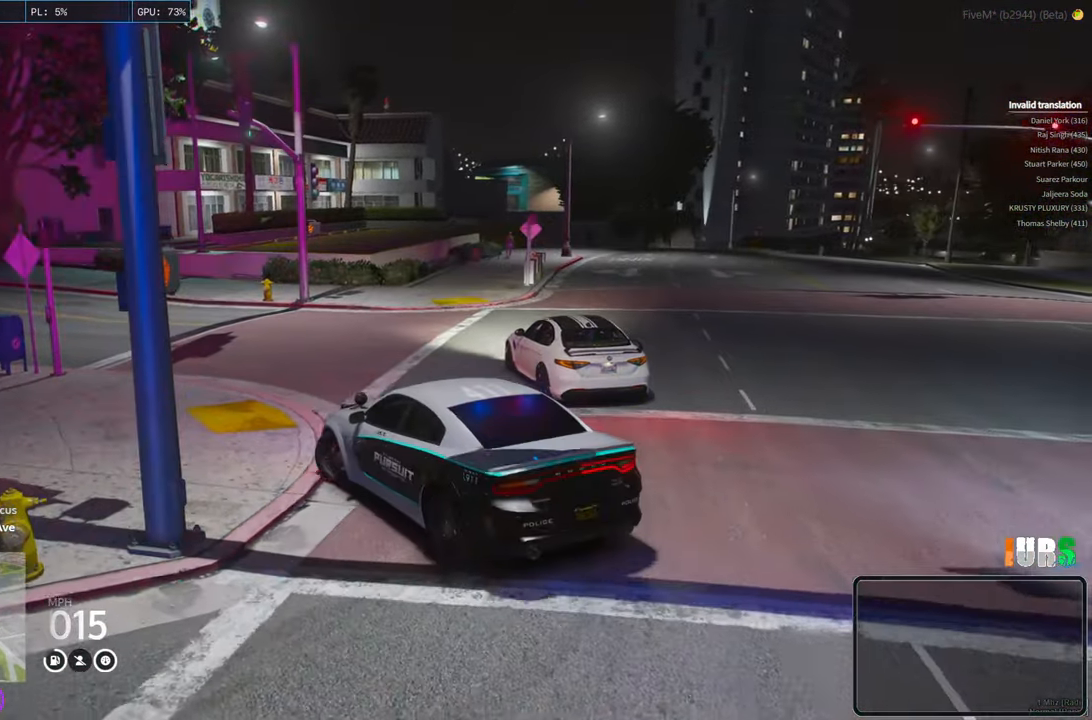
{"keys": ["d", "w"], "events": [[200, "w", "down"], [466, "d", "down"]]}
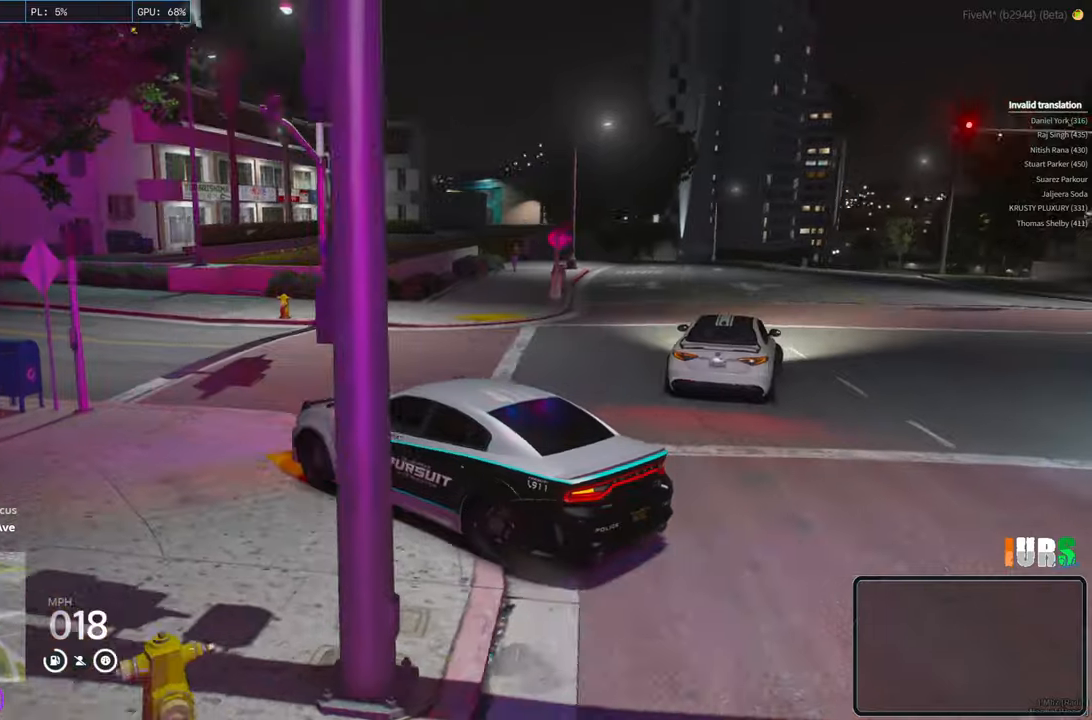
{"keys": ["d", "w"], "events": [[50, "w", "up"], [216, "w", "down"]]}
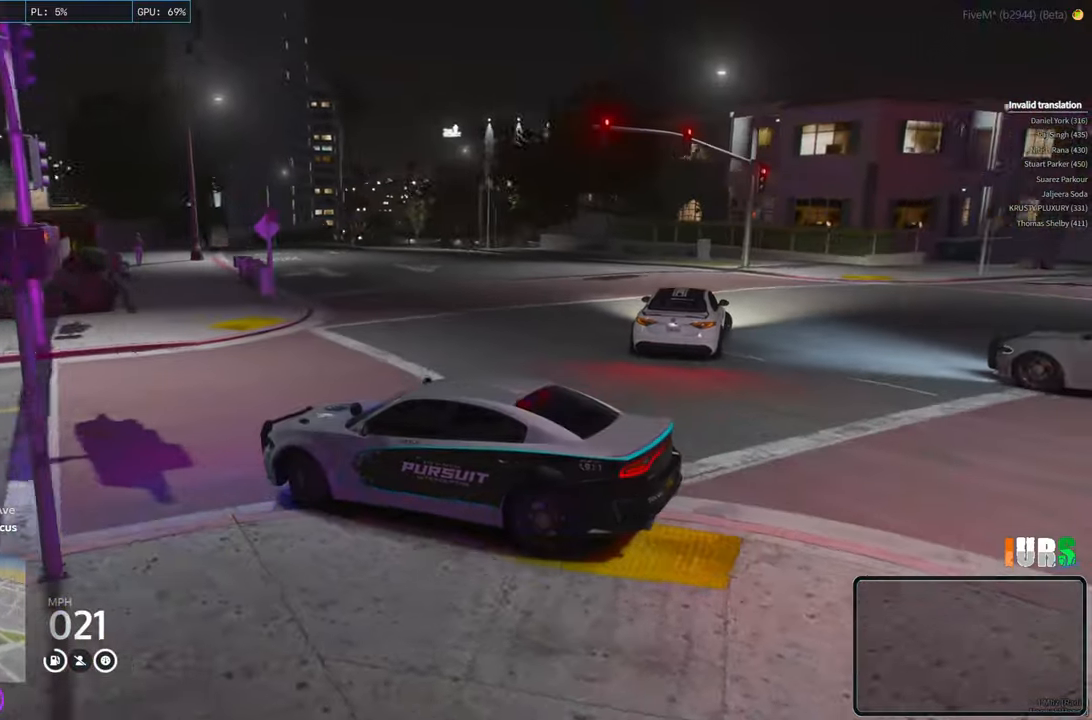
{"keys": [], "events": [[50, "w", "up"], [316, "d", "up"]]}
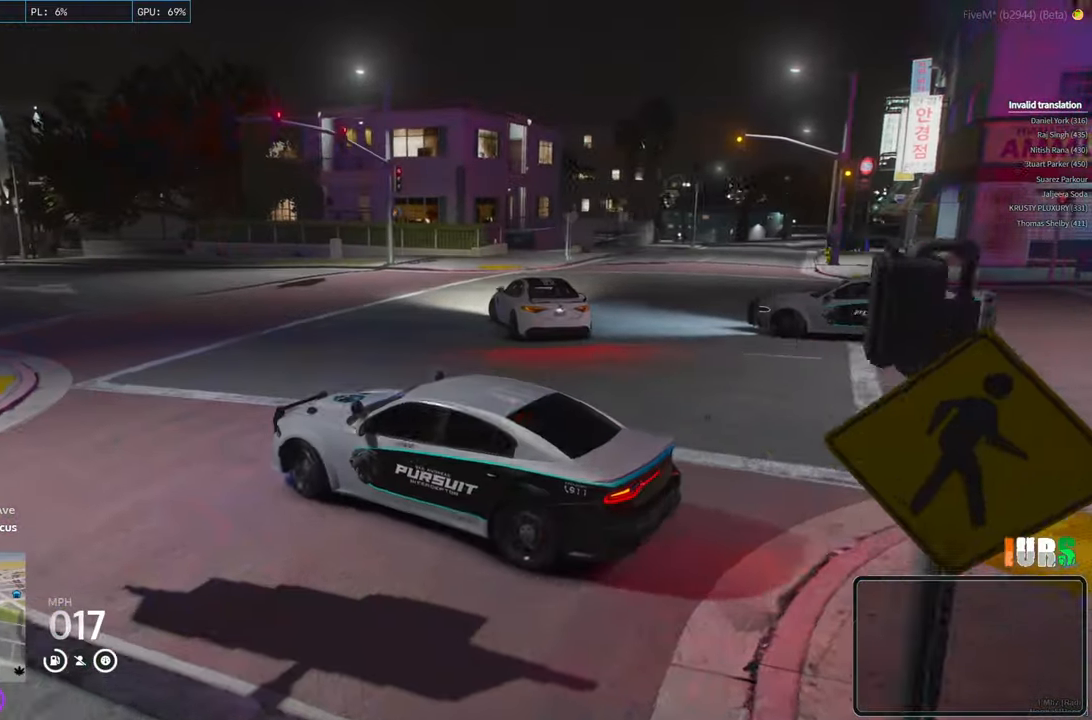
{"keys": ["w"], "events": [[50, "d", "down"], [66, "w", "down"], [200, "d", "up"]]}
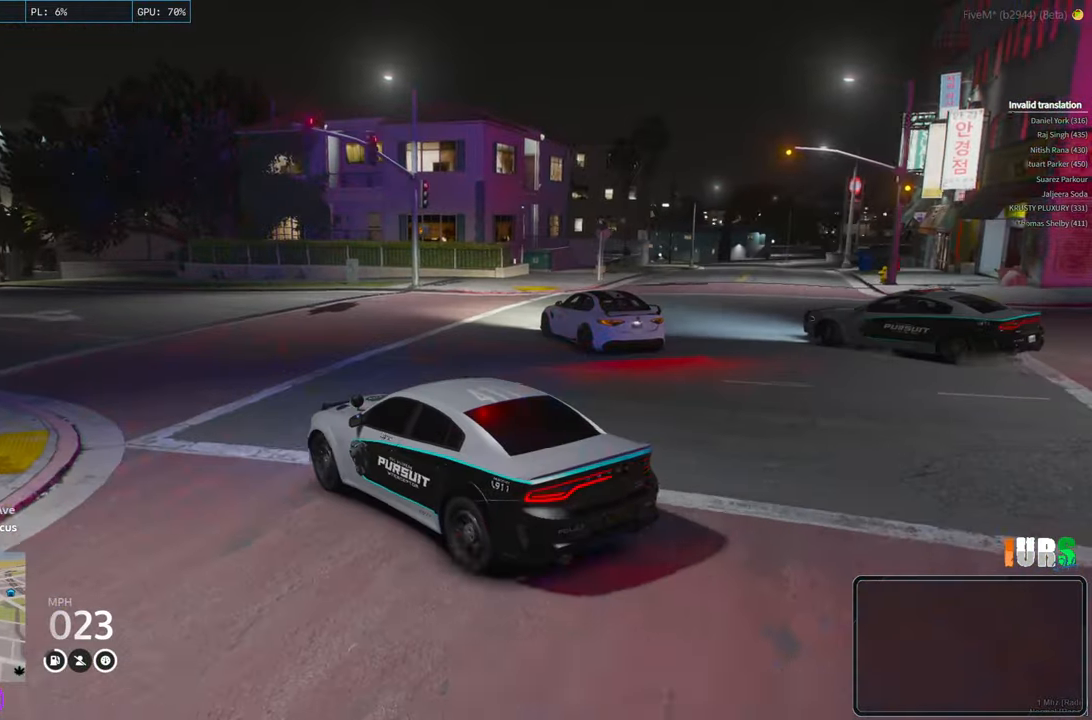
{"keys": [], "events": [[33, "w", "up"], [283, "d", "down"], [416, "d", "up"]]}
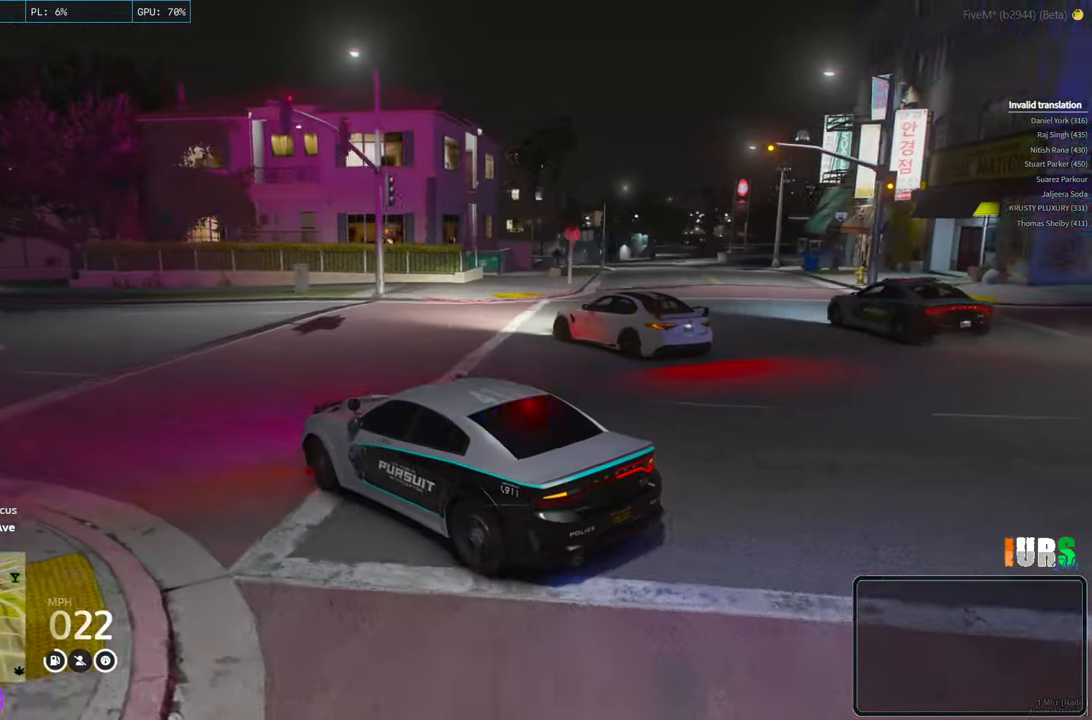
{"keys": [], "events": []}
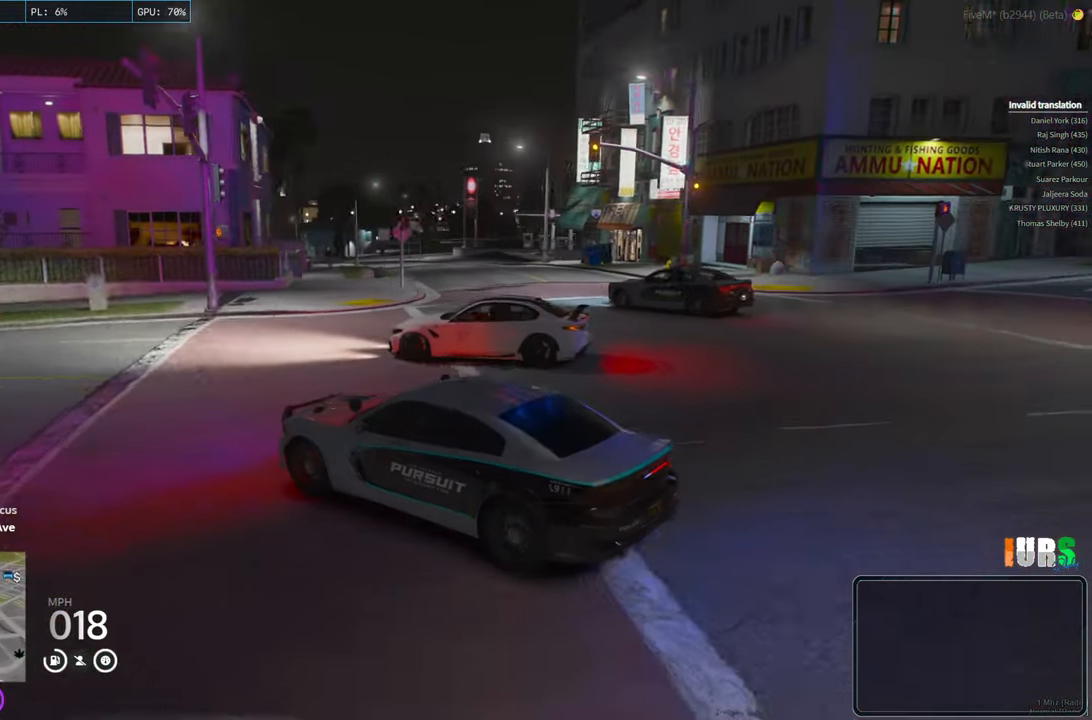
{"keys": [], "events": [[83, "a", "down"], [216, "a", "up"]]}
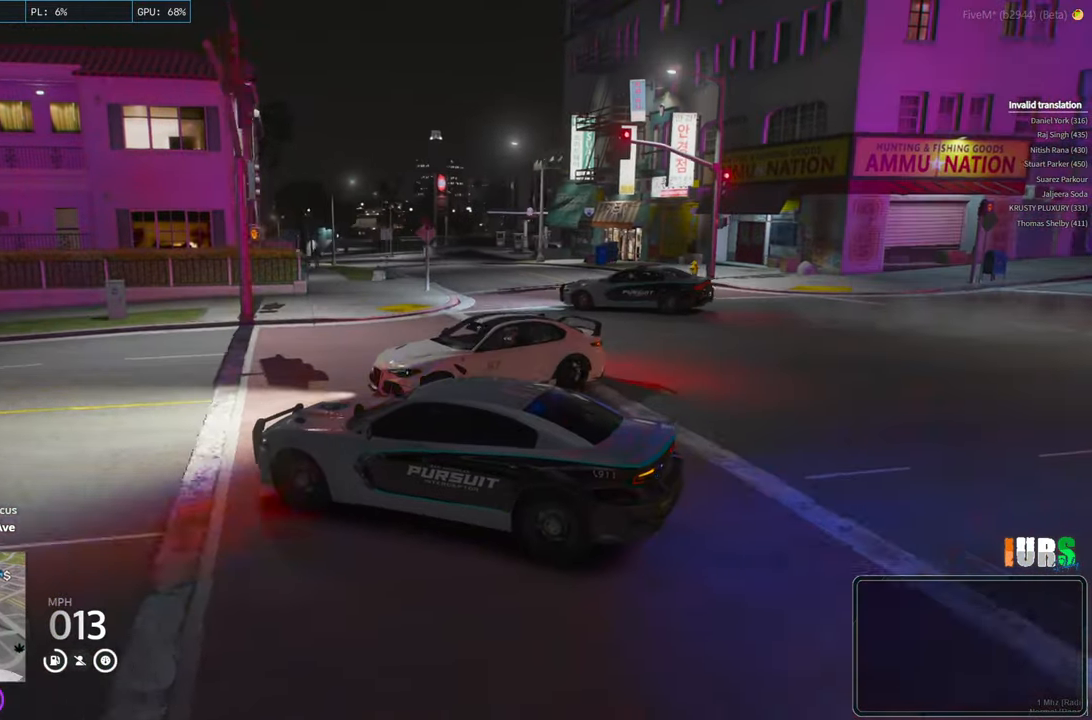
{"keys": [], "events": []}
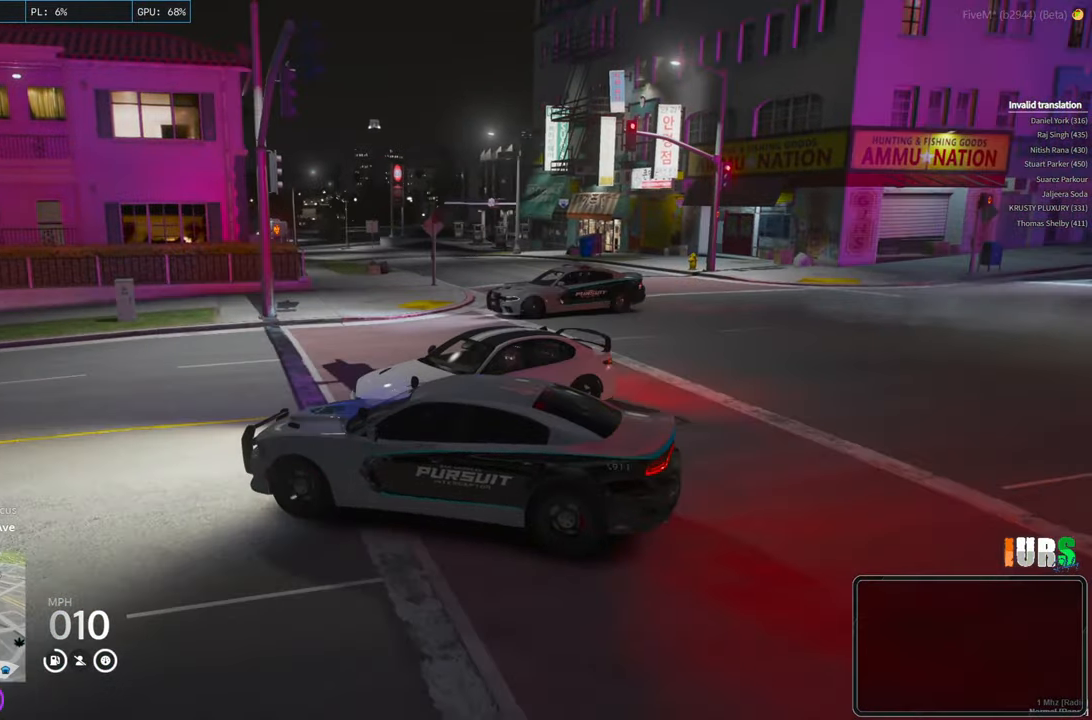
{"keys": [], "events": []}
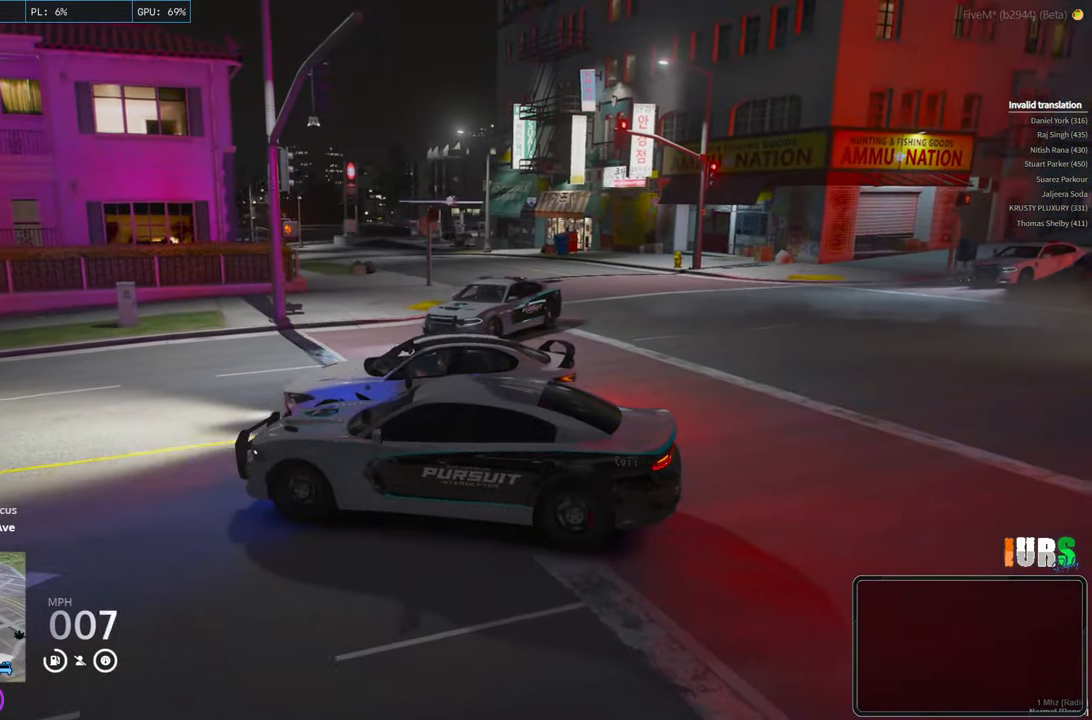
{"keys": [], "events": [[16, "w", "down"], [350, "w", "up"]]}
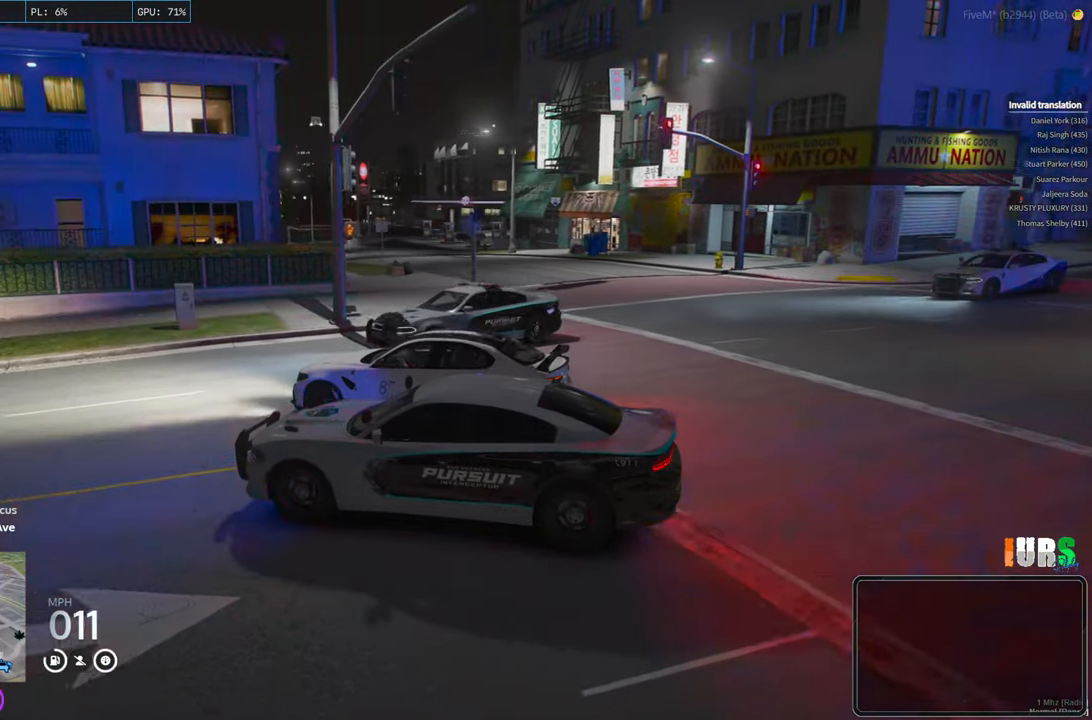
{"keys": [], "events": []}
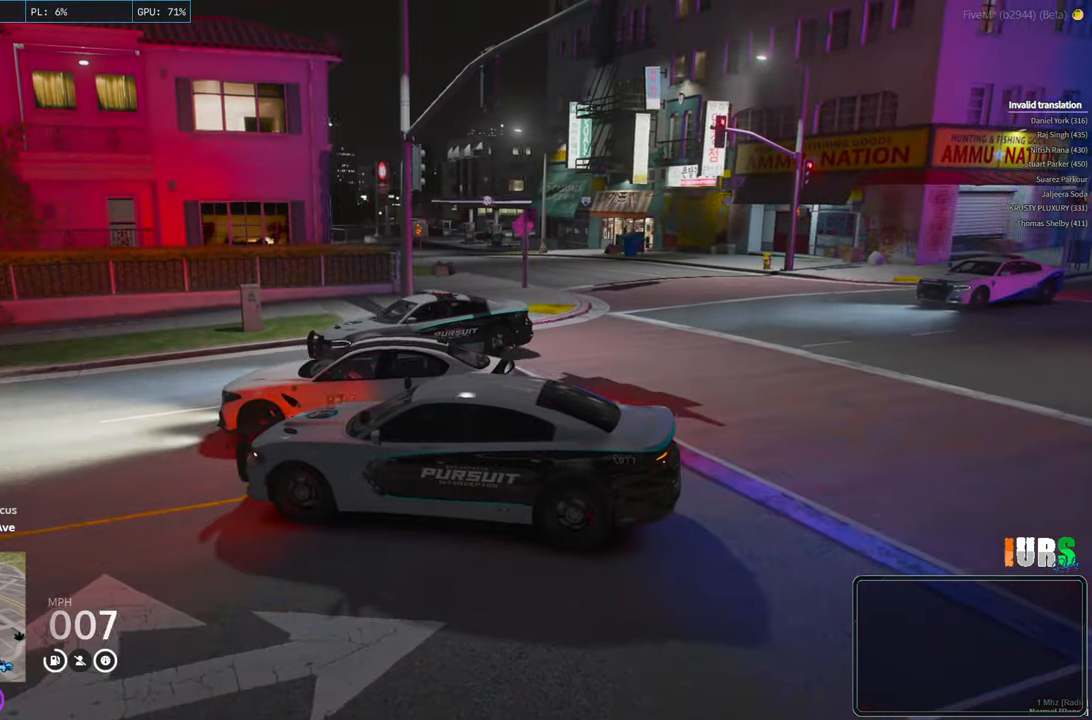
{"keys": ["a", "w"], "events": [[33, "a", "down"], [333, "w", "down"]]}
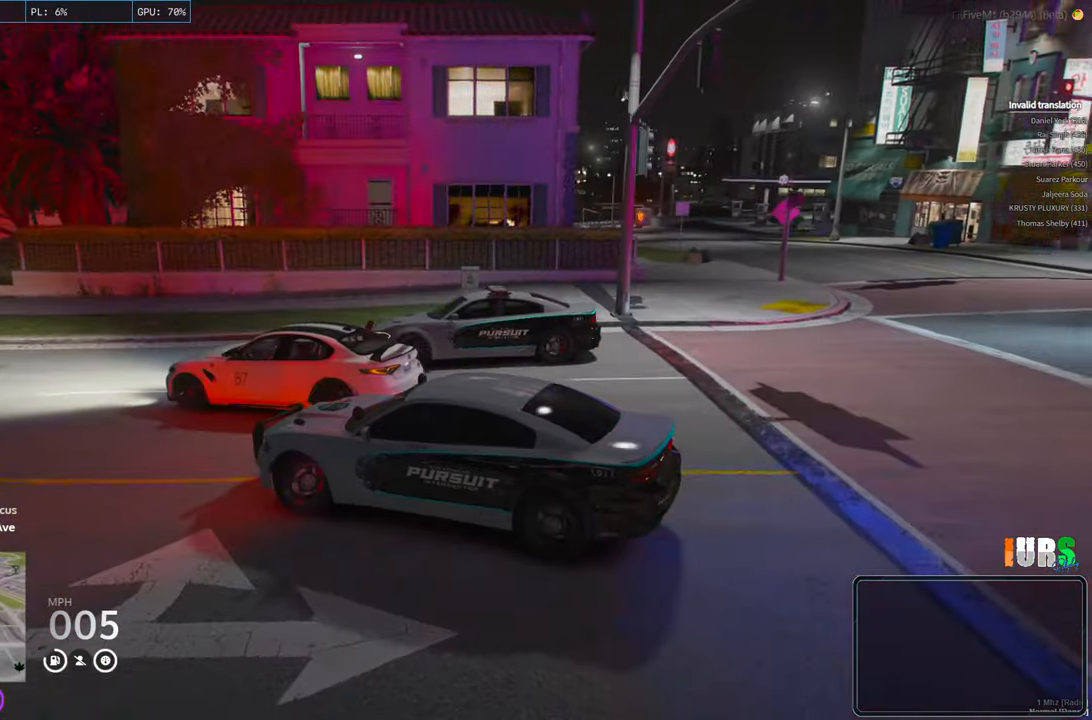
{"keys": ["w"], "events": [[166, "a", "up"]]}
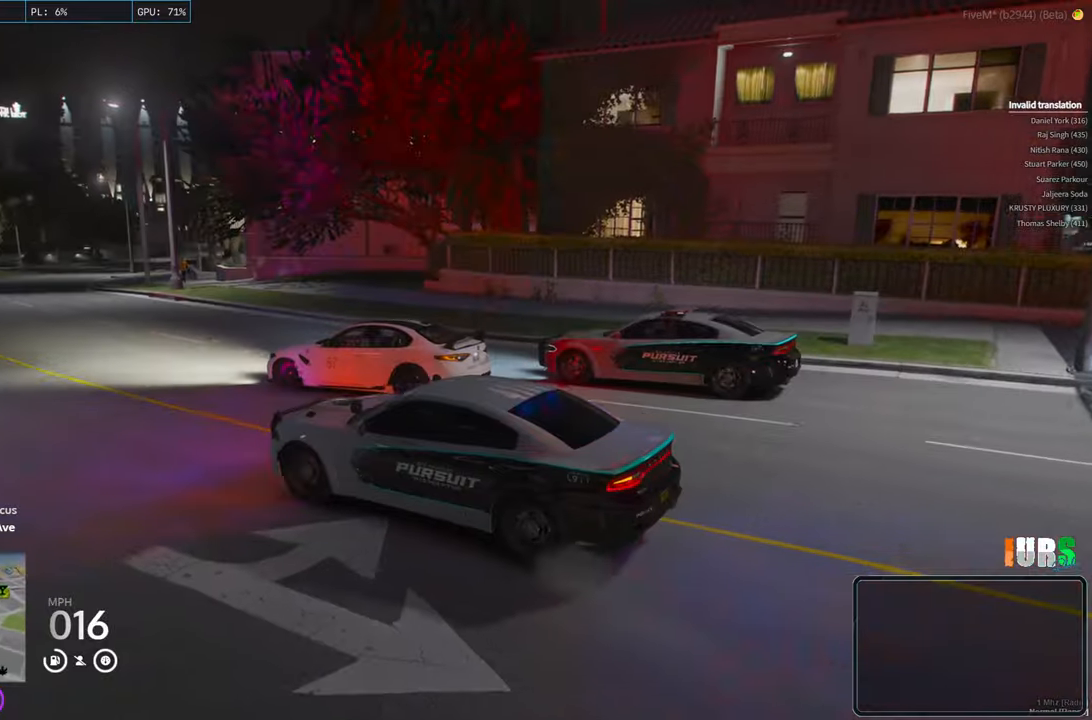
{"keys": ["a", "s"], "events": [[50, "w", "up"], [350, "a", "down"], [433, "s", "down"]]}
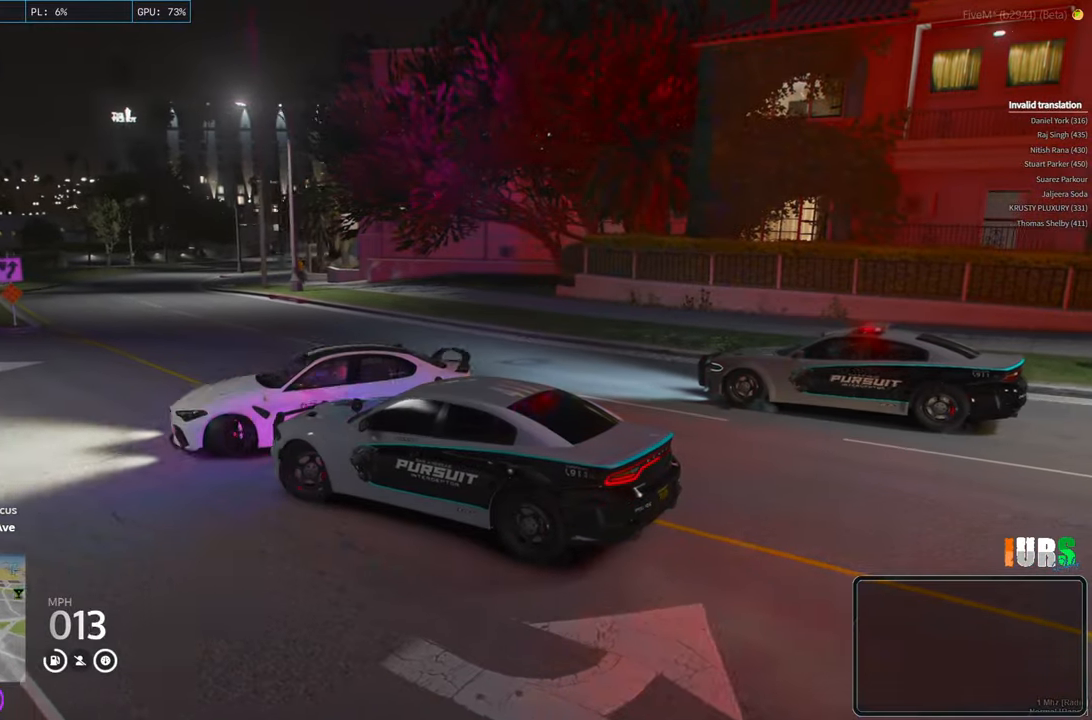
{"keys": ["a"], "events": [[266, "s", "up"]]}
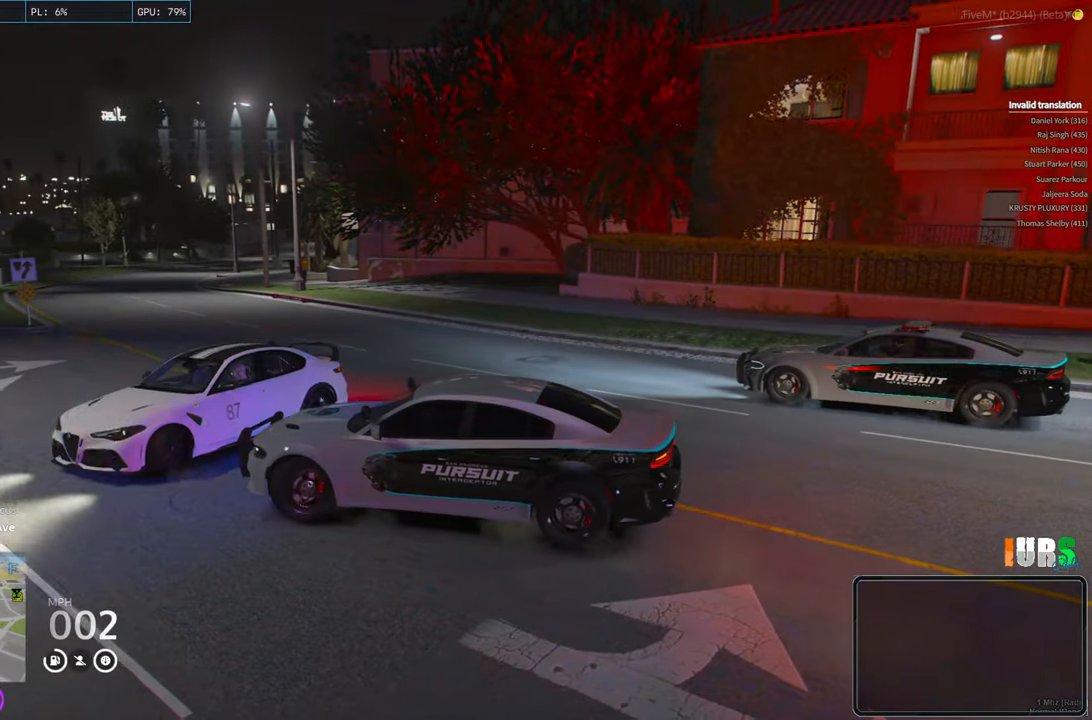
{"keys": ["d", "s"], "events": [[266, "a", "up"], [333, "s", "down"], [466, "d", "down"]]}
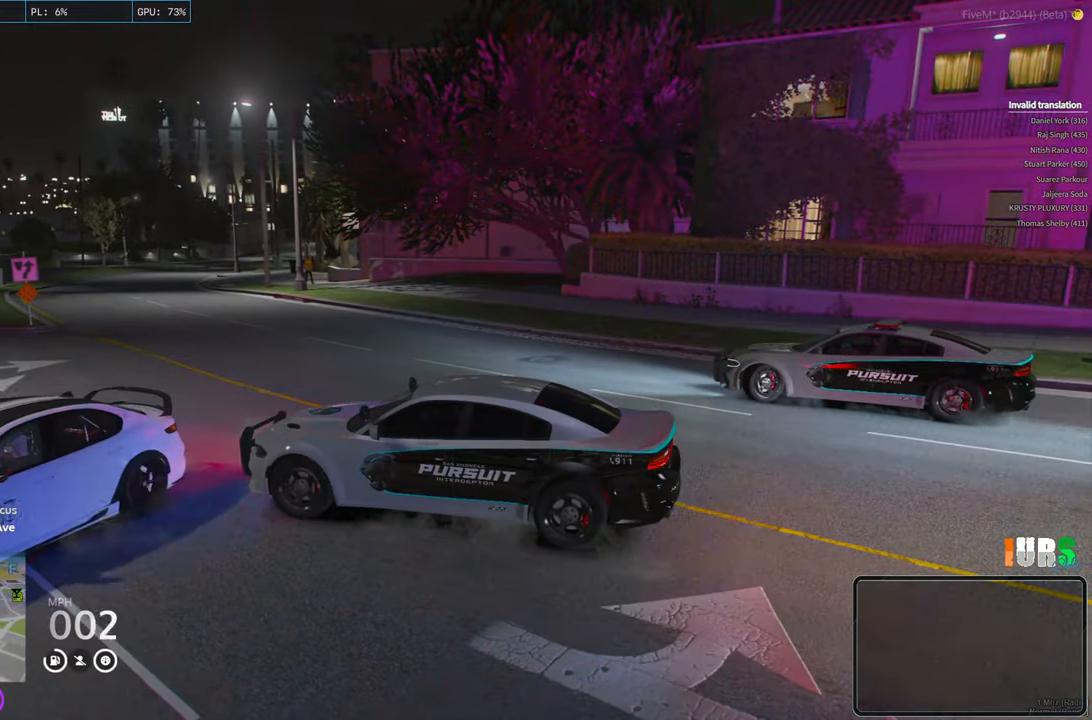
{"keys": [], "events": [[100, "d", "up"], [416, "s", "up"]]}
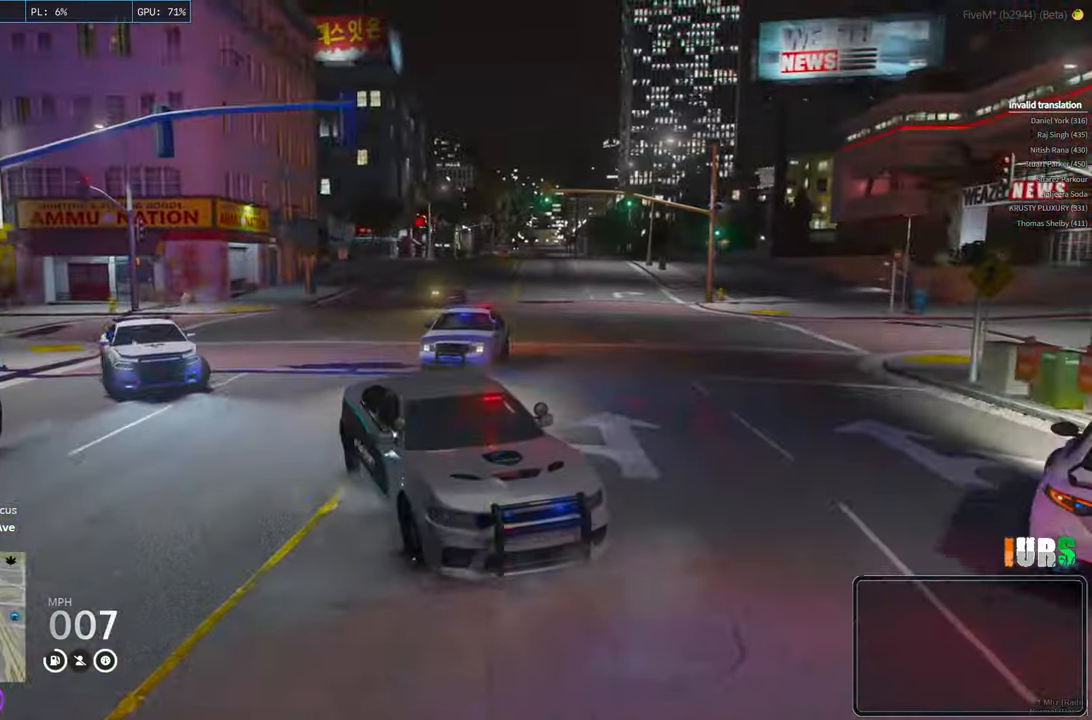
{"keys": ["d", "w"], "events": [[350, "d", "down"], [400, "w", "down"]]}